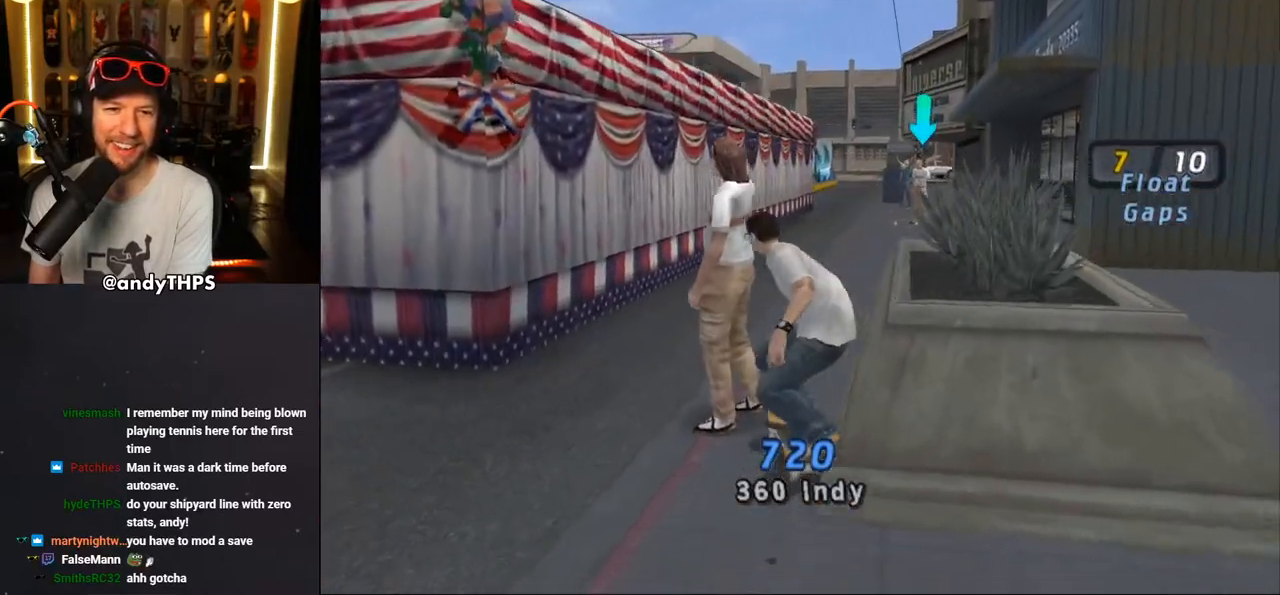
Gameplay with a controller (PlayStation layout); each line is a JSON object with the inputs held at the frame after it. "events" lists button and stick changes between this image and that frame as [ms after this image, input, new state], when the widget could be followed in between. Not read: L1 R2 TRIANGLE.
{"buttons": ["L2", "DPAD_DOWN", "DPAD_LEFT"], "left_stick": "center", "right_stick": "center"}
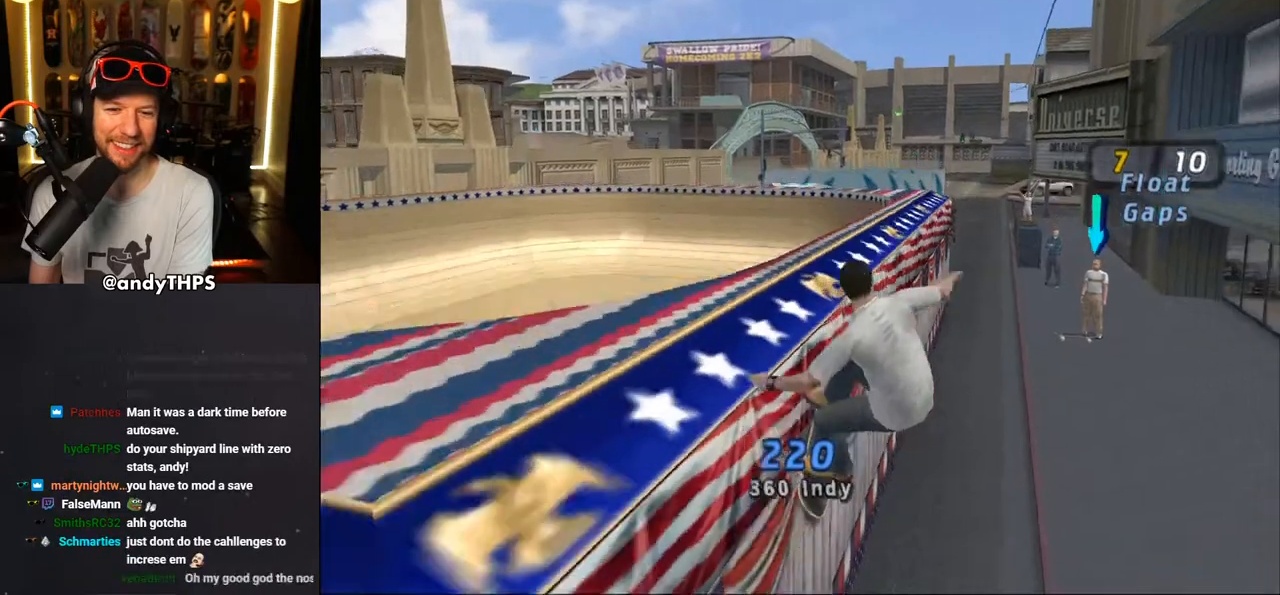
{"buttons": ["L2", "DPAD_DOWN", "DPAD_LEFT"], "left_stick": "center", "right_stick": "center", "events": [[50, "CROSS", "down"], [133, "CROSS", "up"], [200, "CROSS", "down"], [283, "CROSS", "up"], [367, "CROSS", "down"], [450, "CROSS", "up"]]}
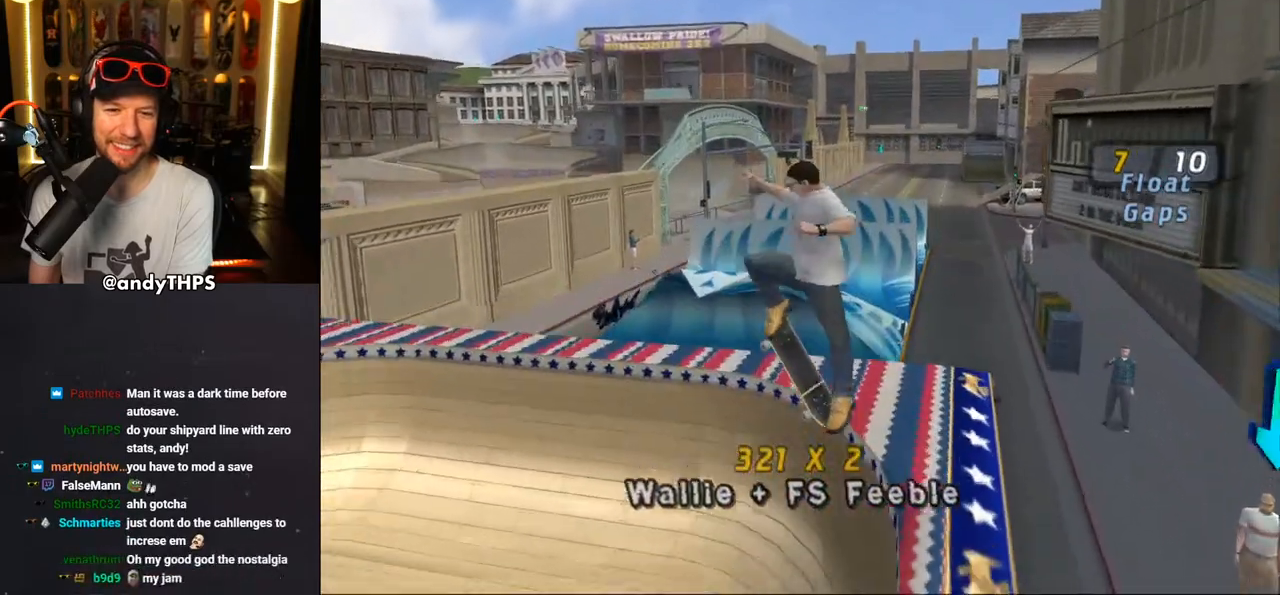
{"buttons": ["R1"], "left_stick": "center", "right_stick": "center", "events": [[33, "DPAD_DOWN", "up"], [133, "CROSS", "down"], [133, "DPAD_LEFT", "up"], [150, "L2", "up"], [233, "CROSS", "up"], [300, "R1", "down"], [333, "CROSS", "down"], [467, "CROSS", "up"]]}
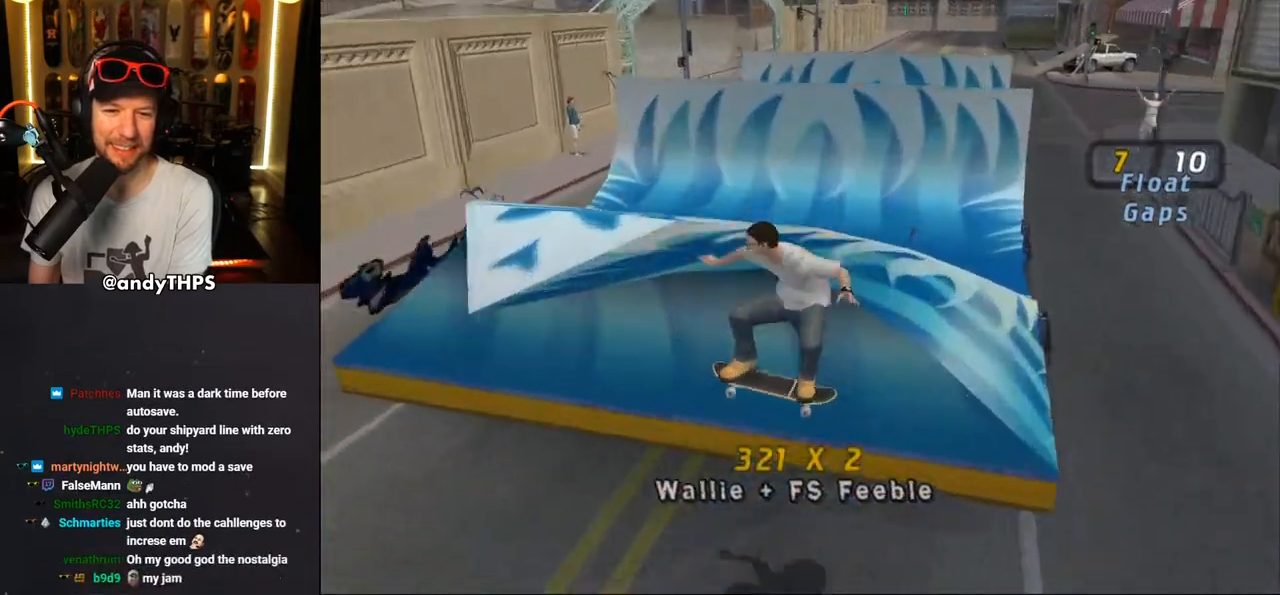
{"buttons": ["CROSS", "DPAD_DOWN"], "left_stick": "center", "right_stick": "center", "events": [[83, "DPAD_DOWN", "down"], [83, "R1", "up"], [117, "CROSS", "down"], [200, "CROSS", "up"], [283, "CROSS", "down"], [283, "DPAD_DOWN", "up"], [283, "DPAD_LEFT", "down"], [483, "DPAD_DOWN", "down"], [483, "DPAD_LEFT", "up"]]}
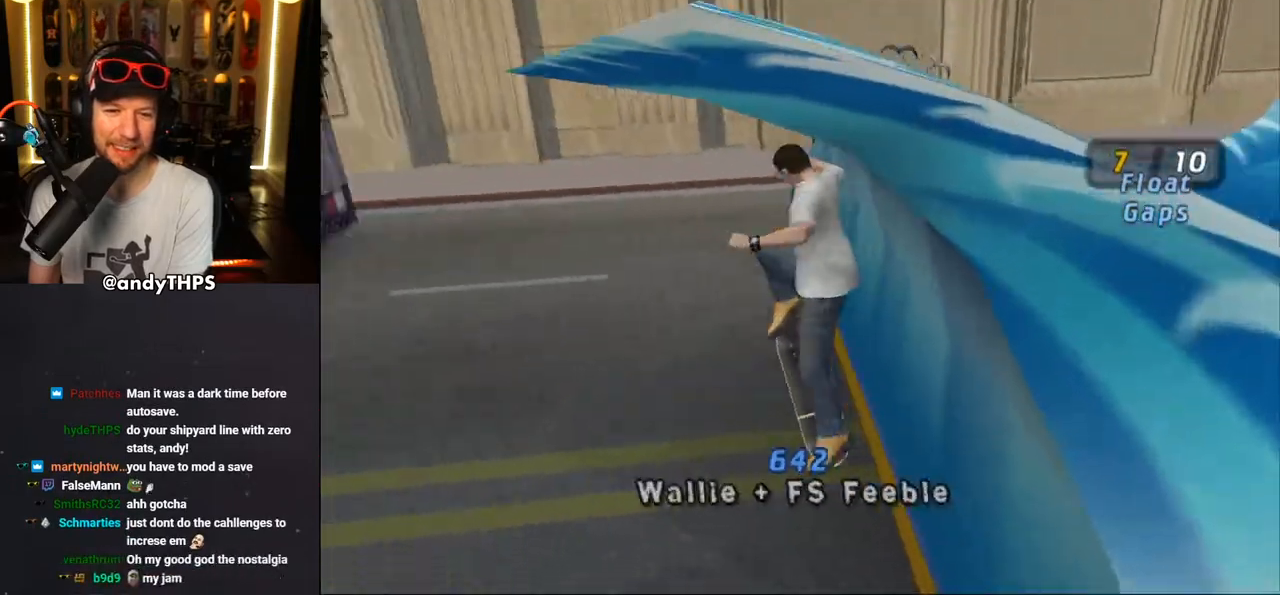
{"buttons": ["CROSS", "DPAD_DOWN"], "left_stick": "center", "right_stick": "center", "events": [[233, "DPAD_DOWN", "up"], [233, "DPAD_LEFT", "down"], [350, "DPAD_DOWN", "down"], [350, "DPAD_LEFT", "up"]]}
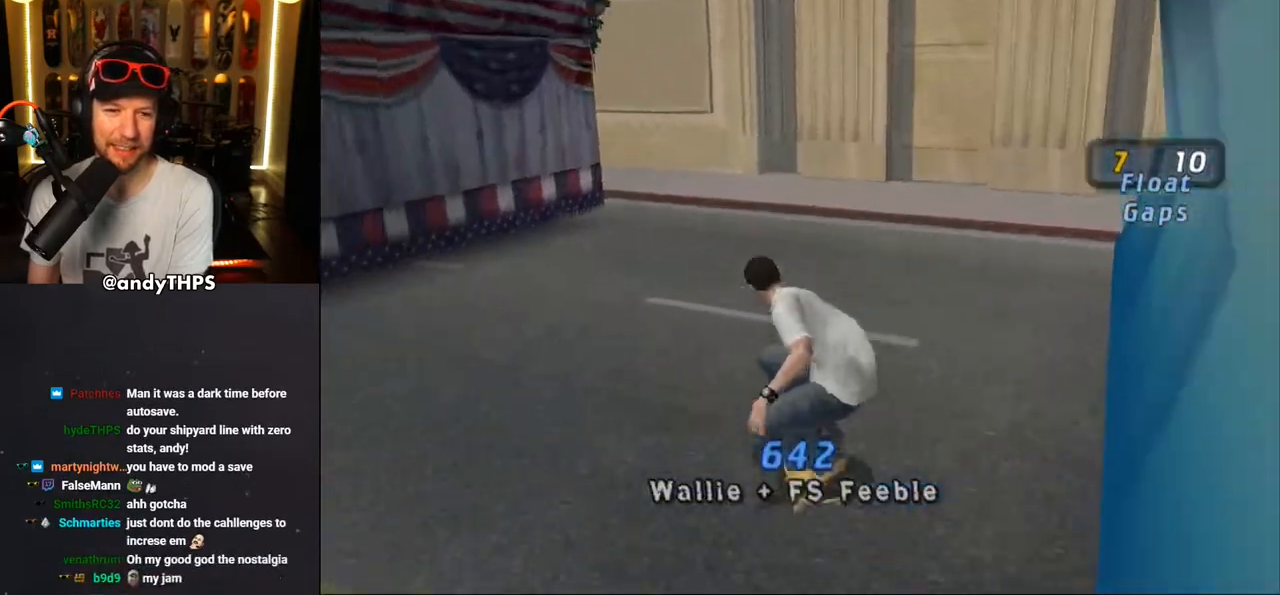
{"buttons": ["CROSS", "DPAD_DOWN", "DPAD_LEFT"], "left_stick": "center", "right_stick": "center", "events": [[267, "DPAD_DOWN", "up"], [267, "DPAD_LEFT", "down"], [317, "DPAD_DOWN", "down"]]}
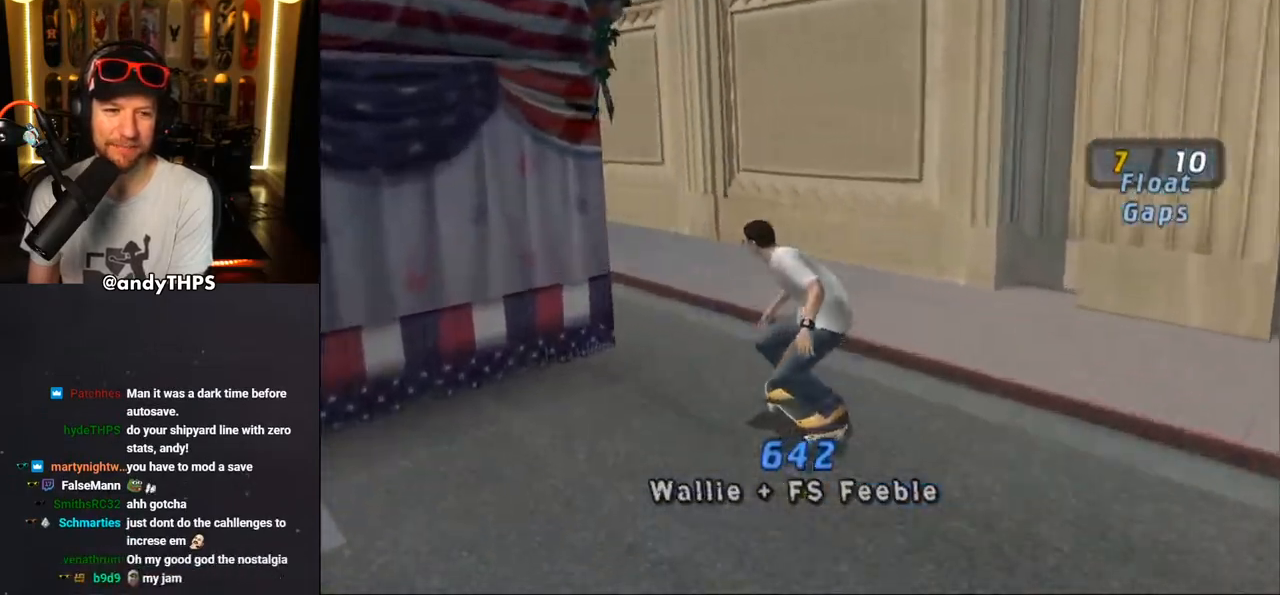
{"buttons": ["L2", "DPAD_DOWN", "DPAD_LEFT"], "left_stick": "center", "right_stick": "center", "events": [[200, "CROSS", "up"], [350, "CROSS", "down"], [350, "L2", "down"], [433, "CROSS", "up"]]}
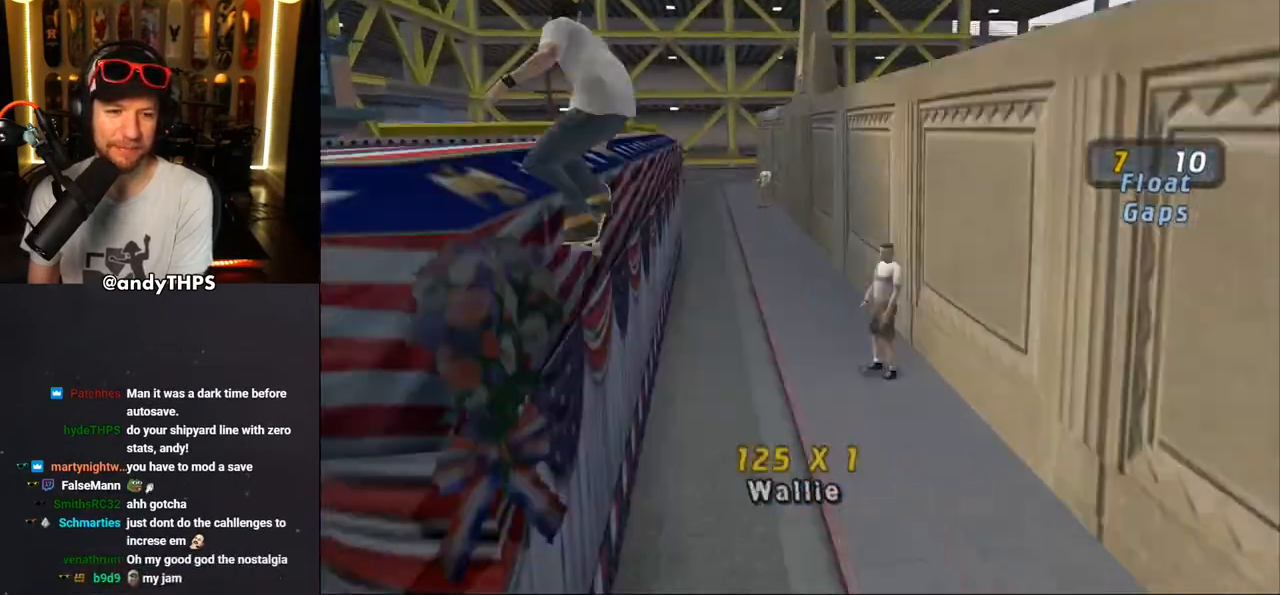
{"buttons": ["L2", "DPAD_DOWN", "DPAD_LEFT"], "left_stick": "center", "right_stick": "center", "events": [[50, "CROSS", "down"], [117, "CROSS", "up"], [200, "CROSS", "down"], [283, "CROSS", "up"], [350, "CROSS", "down"], [383, "CROSS", "up"]]}
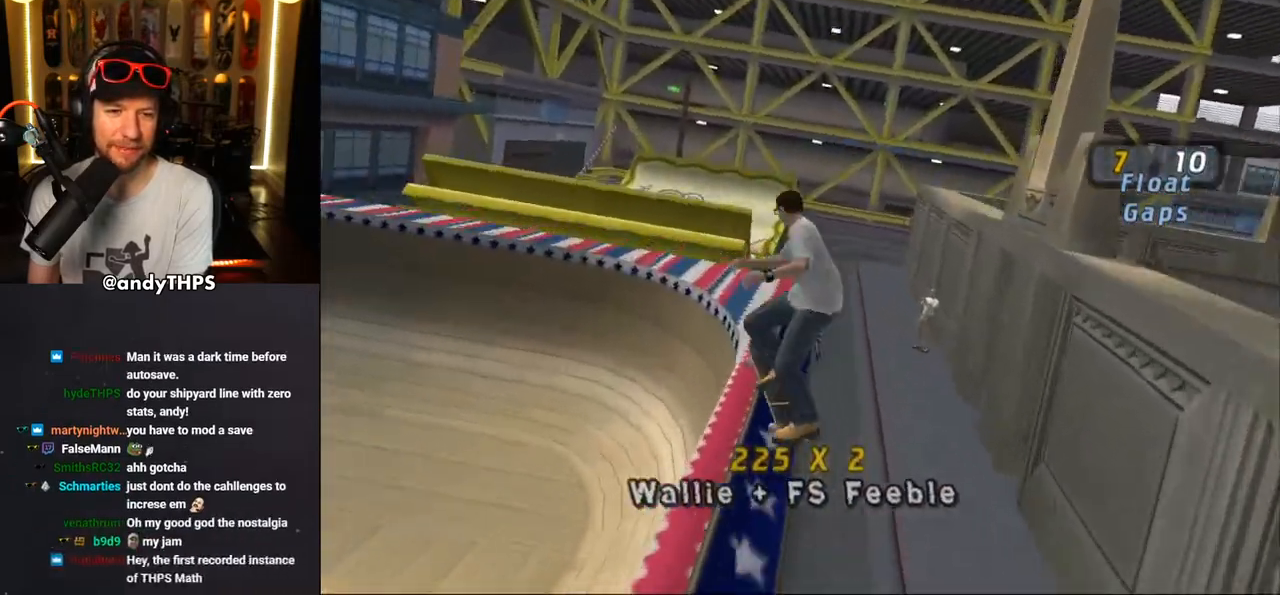
{"buttons": [], "left_stick": "center", "right_stick": "center", "events": [[17, "CROSS", "down"], [100, "CROSS", "up"], [317, "DPAD_DOWN", "up"], [367, "DPAD_LEFT", "up"], [400, "L2", "up"]]}
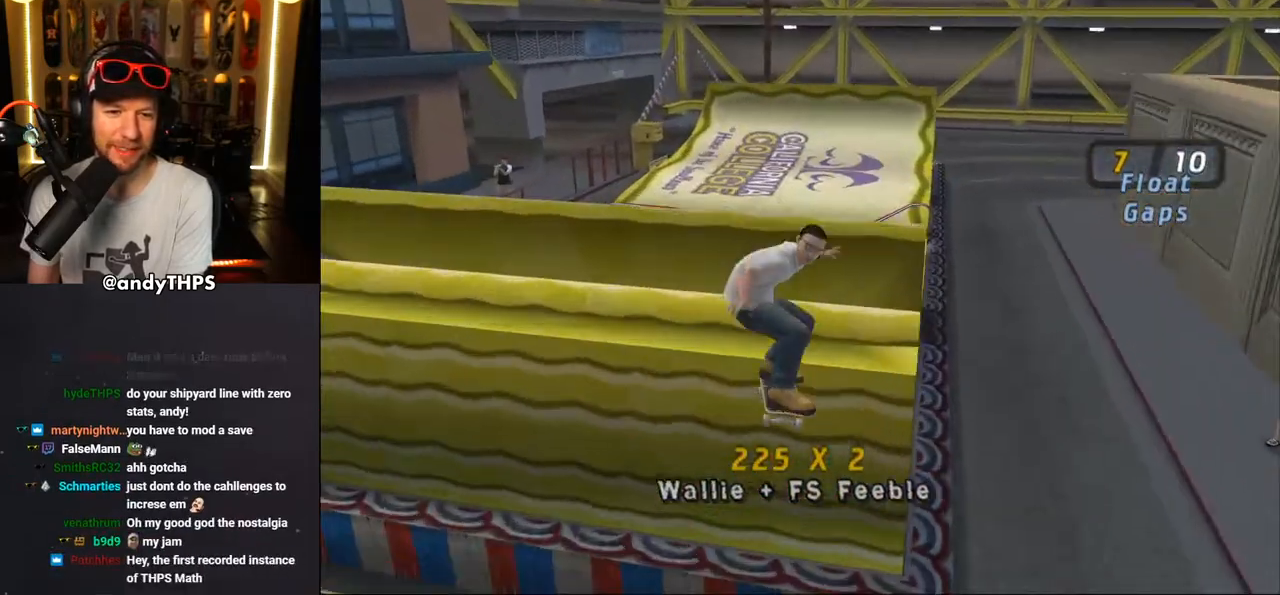
{"buttons": ["CROSS", "DPAD_LEFT"], "left_stick": "center", "right_stick": "center", "events": [[117, "DPAD_DOWN", "down"], [117, "DPAD_RIGHT", "down"], [150, "CROSS", "down"], [150, "DPAD_RIGHT", "up"], [217, "CROSS", "up"], [283, "CROSS", "down"], [283, "DPAD_DOWN", "up"], [450, "DPAD_LEFT", "down"]]}
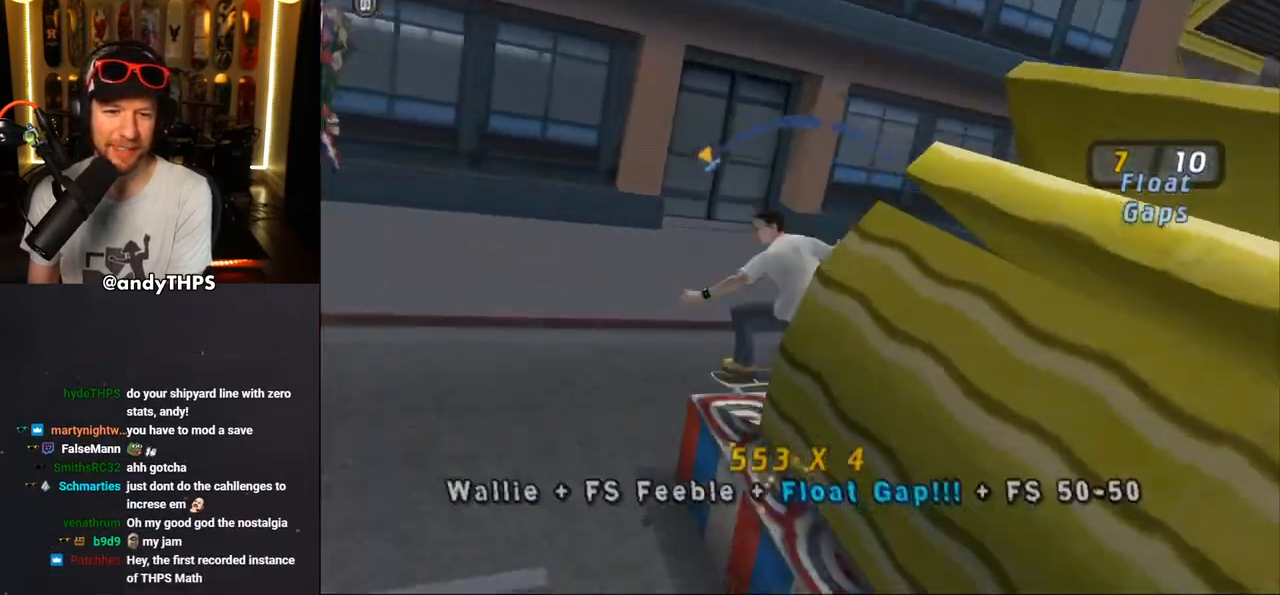
{"buttons": [], "left_stick": "center", "right_stick": "center", "events": [[83, "CROSS", "up"], [83, "DPAD_LEFT", "up"], [300, "L2", "down"], [350, "L2", "up"]]}
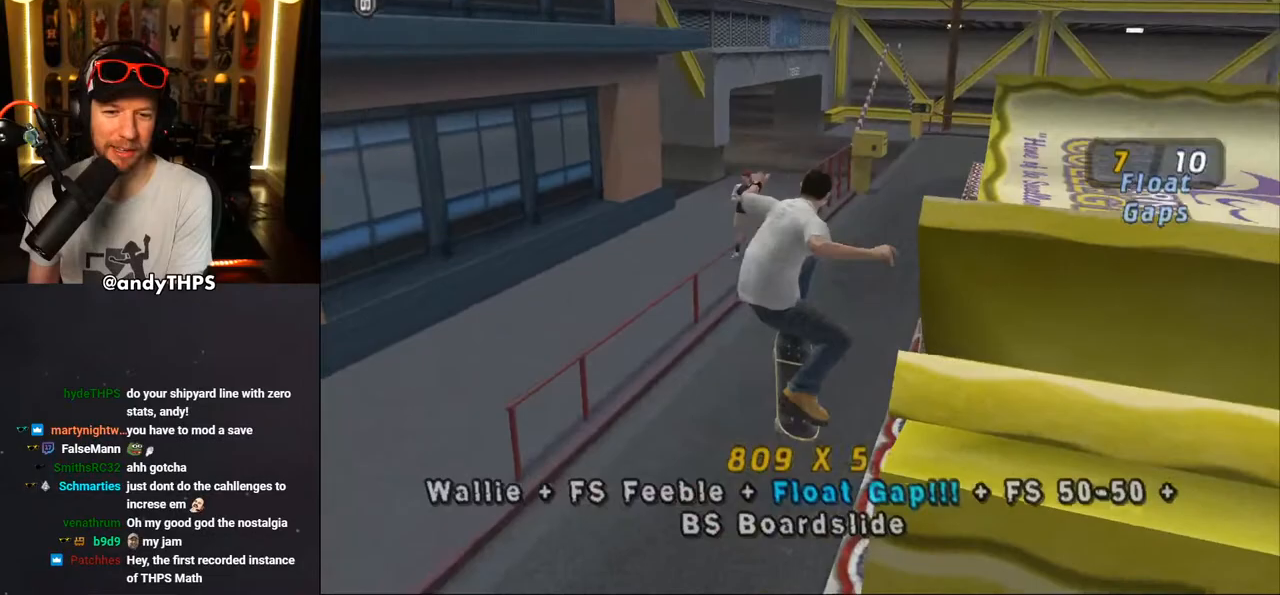
{"buttons": ["CROSS", "DPAD_DOWN", "DPAD_RIGHT"], "left_stick": "center", "right_stick": "center", "events": [[83, "DPAD_RIGHT", "down"], [150, "DPAD_DOWN", "down"], [250, "CROSS", "down"], [333, "CROSS", "up"], [433, "CROSS", "down"]]}
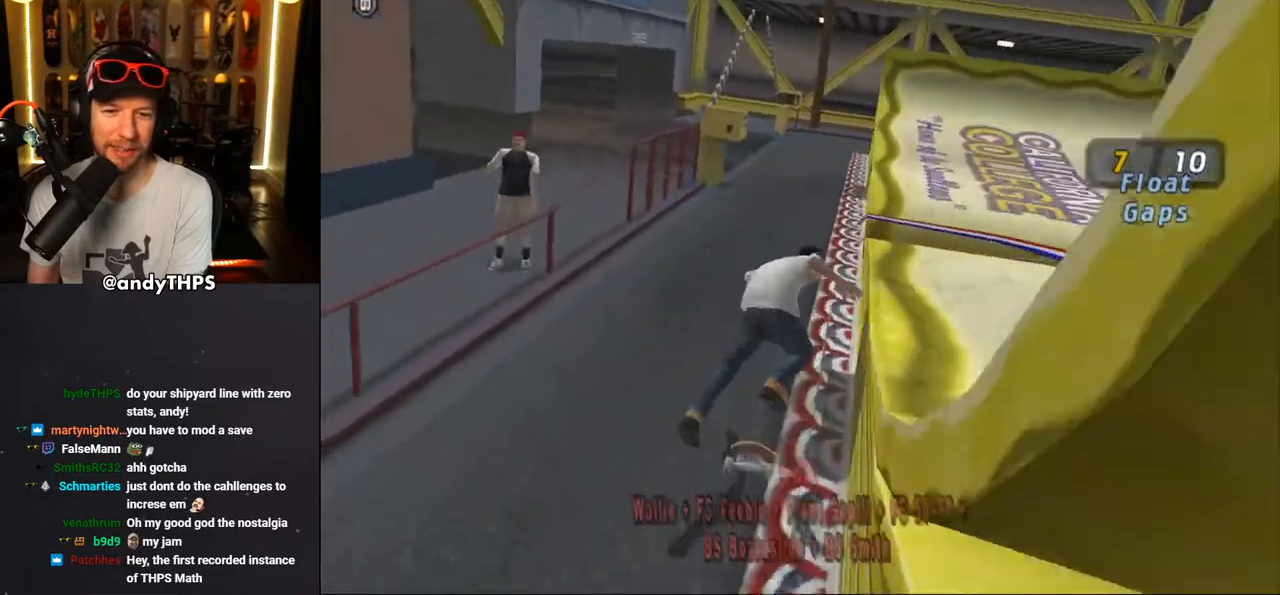
{"buttons": ["SQUARE", "R1"], "left_stick": "center", "right_stick": "center", "events": [[50, "CROSS", "up"], [50, "R1", "down"], [117, "CROSS", "down"], [250, "CROSS", "up"], [300, "DPAD_DOWN", "up"], [300, "R1", "up"], [317, "DPAD_RIGHT", "up"], [467, "R1", "down"], [467, "SQUARE", "down"]]}
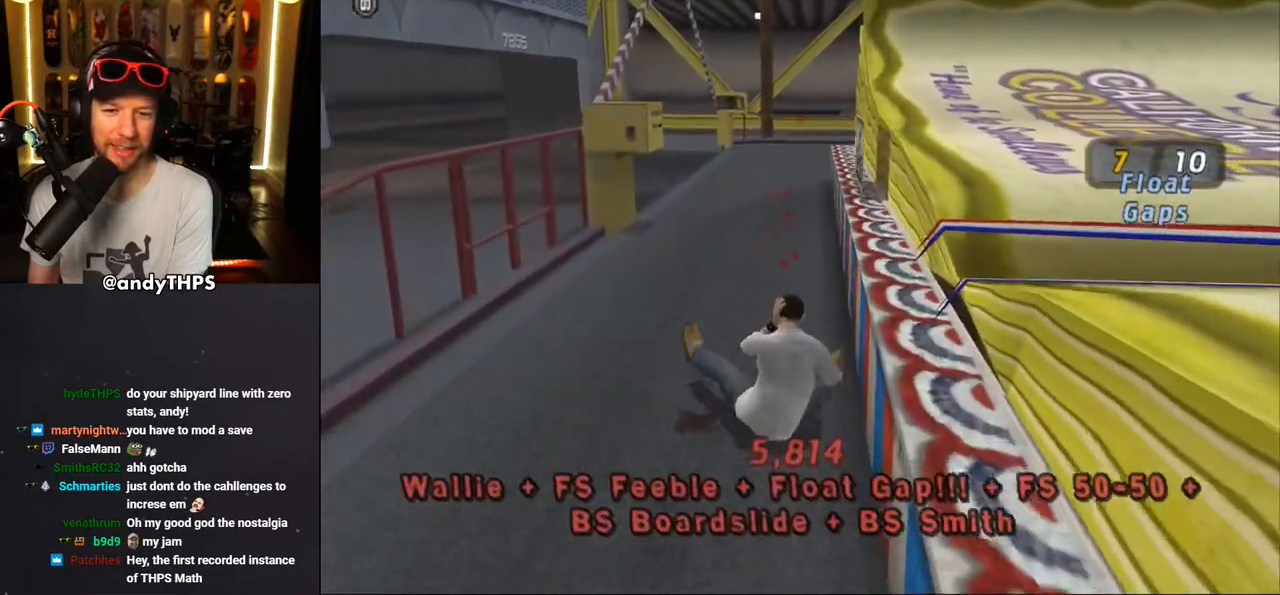
{"buttons": ["R1", "DPAD_DOWN", "DPAD_RIGHT"], "left_stick": "center", "right_stick": "left", "events": [[83, "SQUARE", "up"], [117, "R1", "up"], [150, "DPAD_LEFT", "down"], [200, "right_stick", "left"], [267, "DPAD_LEFT", "up"], [267, "R1", "down"], [367, "R1", "up"], [417, "DPAD_RIGHT", "down"], [450, "R1", "down"], [483, "DPAD_DOWN", "down"]]}
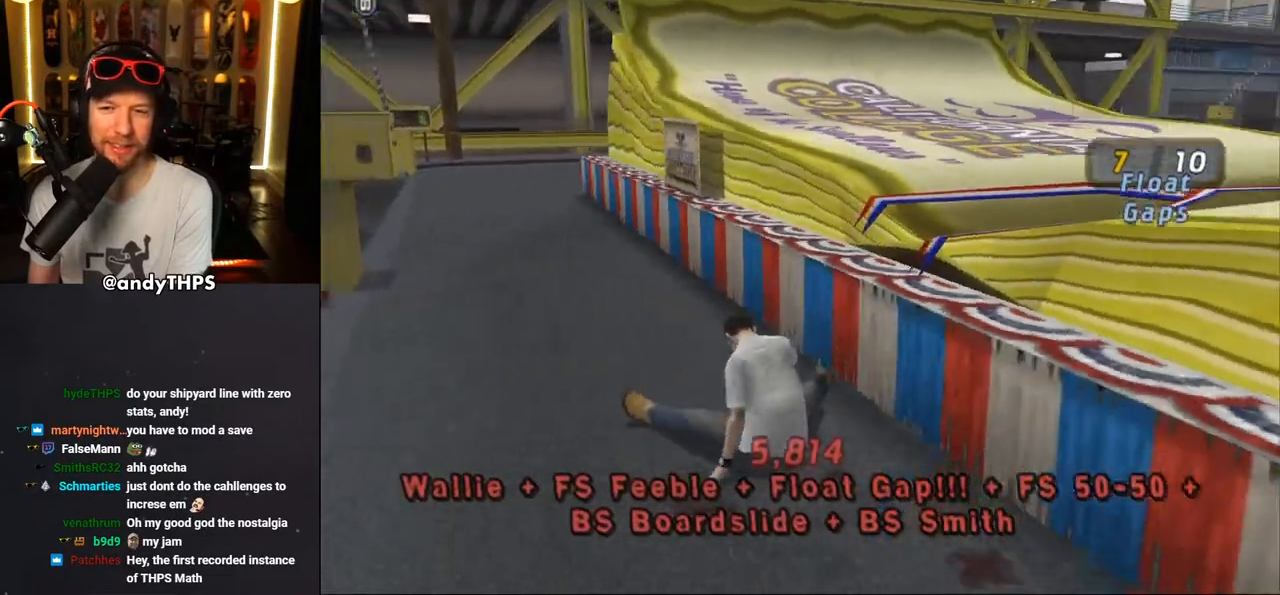
{"buttons": ["CROSS"], "left_stick": "center", "right_stick": "center", "events": [[67, "R1", "up"], [100, "DPAD_DOWN", "up"], [133, "R1", "down"], [233, "DPAD_RIGHT", "up"], [267, "R1", "up"], [333, "right_stick", "center"], [350, "R1", "down"], [417, "DPAD_UP", "down"], [433, "CROSS", "down"], [500, "DPAD_UP", "up"], [500, "R1", "up"]]}
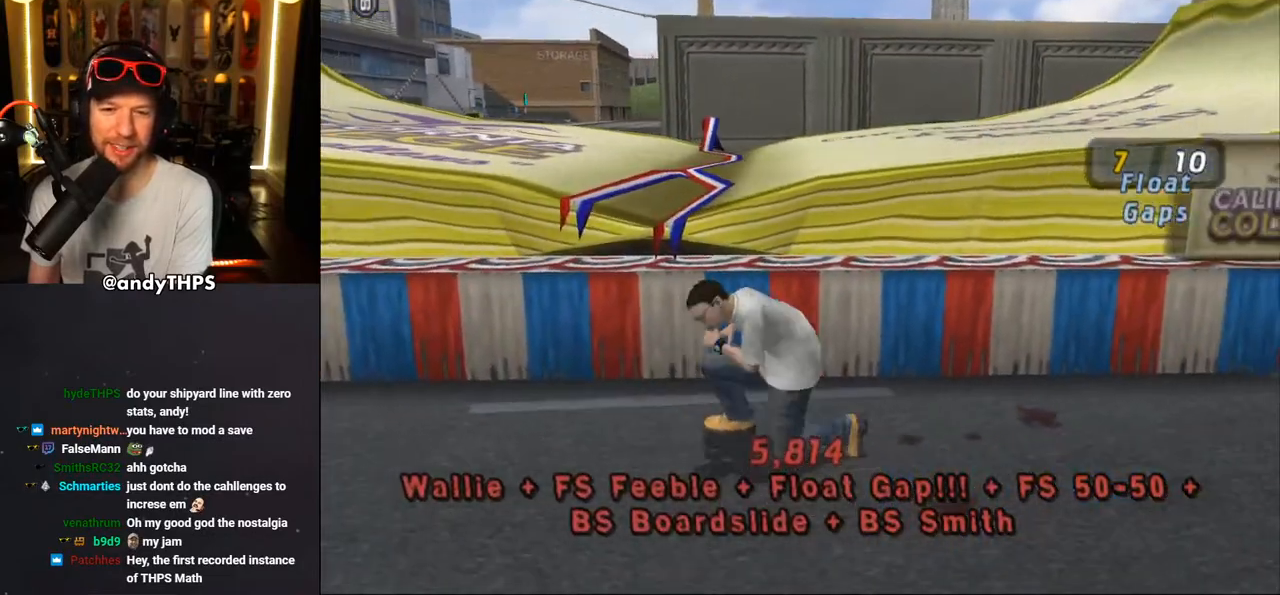
{"buttons": ["DPAD_UP", "DPAD_RIGHT"], "left_stick": "center", "right_stick": "center", "events": [[67, "CROSS", "up"], [83, "DPAD_UP", "down"], [117, "CROSS", "down"], [133, "R1", "down"], [183, "DPAD_UP", "up"], [200, "R1", "up"], [233, "DPAD_UP", "down"], [250, "CROSS", "up"], [250, "DPAD_RIGHT", "down"], [300, "CROSS", "down"], [300, "DPAD_UP", "up"], [433, "CROSS", "up"], [467, "DPAD_UP", "down"]]}
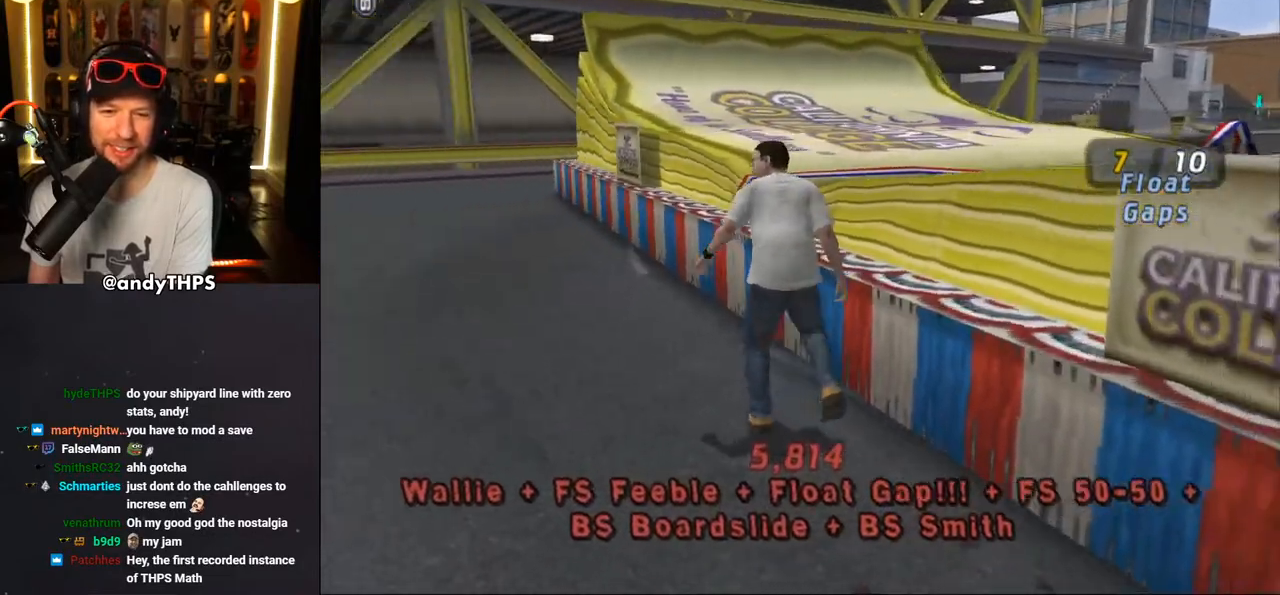
{"buttons": ["CROSS", "L2", "DPAD_DOWN", "DPAD_RIGHT"], "left_stick": "center", "right_stick": "center", "events": [[133, "CROSS", "down"], [167, "DPAD_UP", "up"], [183, "CROSS", "up"], [233, "DPAD_DOWN", "down"], [267, "CROSS", "down"], [317, "L2", "down"], [333, "CROSS", "up"], [433, "CROSS", "down"]]}
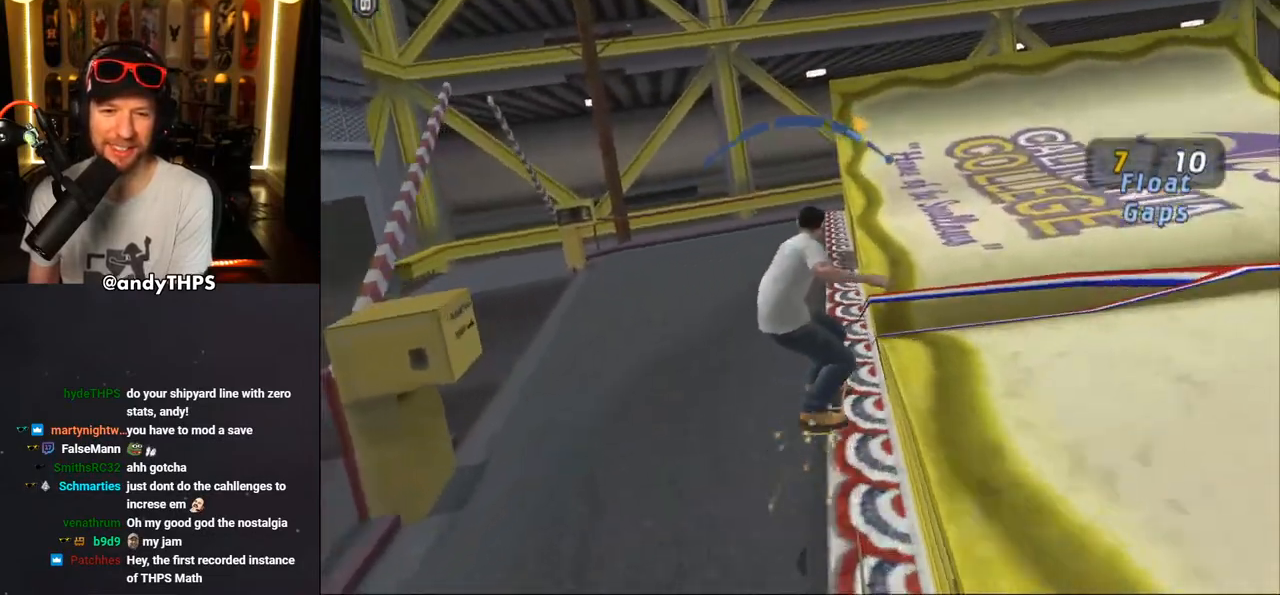
{"buttons": ["CROSS"], "left_stick": "center", "right_stick": "center", "events": [[17, "CROSS", "up"], [133, "CROSS", "down"], [133, "DPAD_DOWN", "up"], [183, "L2", "up"], [250, "DPAD_DOWN", "down"], [283, "CROSS", "up"], [367, "CROSS", "down"], [450, "CROSS", "up"], [467, "DPAD_DOWN", "up"], [483, "CROSS", "down"], [500, "DPAD_RIGHT", "up"]]}
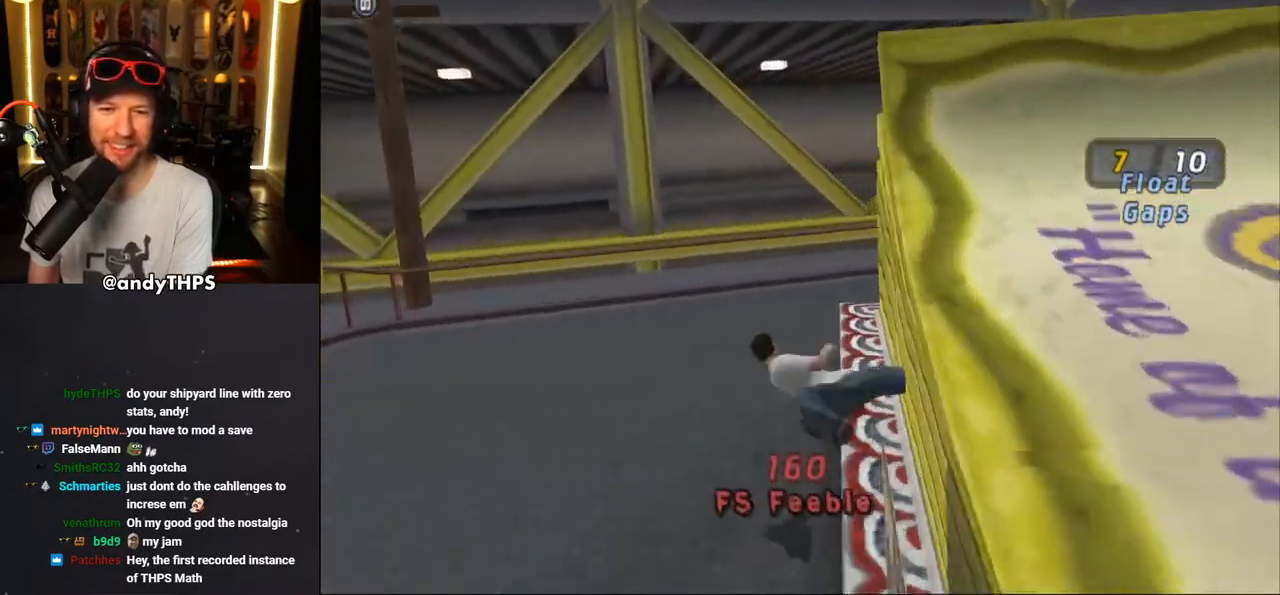
{"buttons": ["DPAD_DOWN"], "left_stick": "center", "right_stick": "left", "events": [[33, "CROSS", "up"], [367, "DPAD_LEFT", "down"], [400, "DPAD_LEFT", "up"], [450, "right_stick", "left"], [483, "DPAD_DOWN", "down"]]}
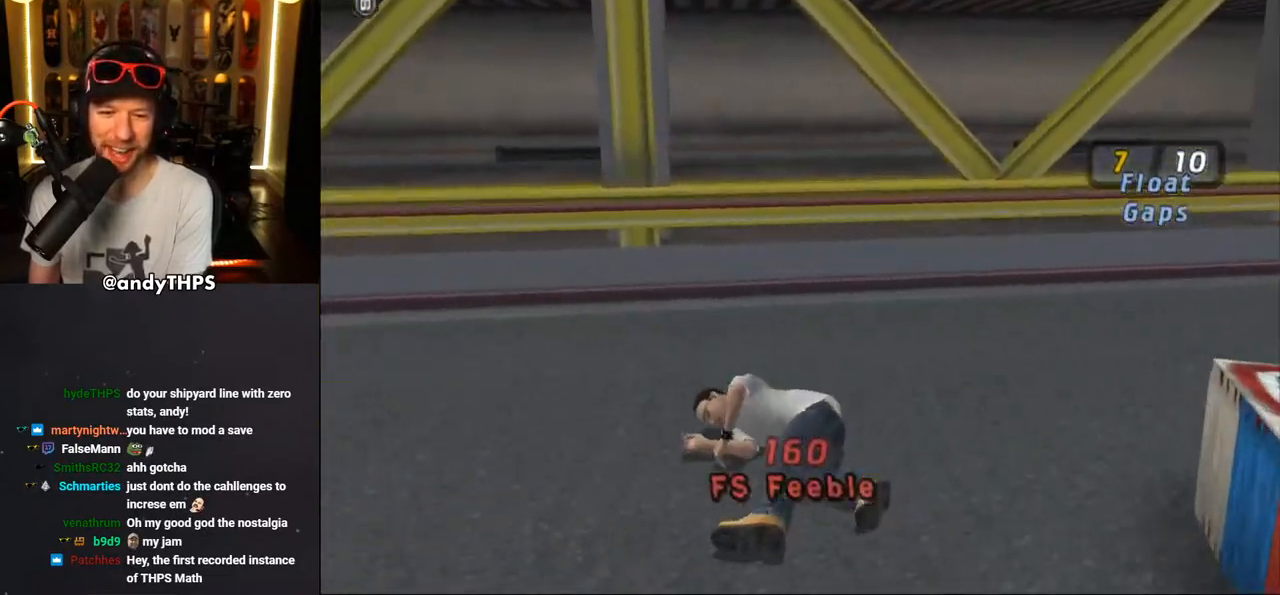
{"buttons": ["R1", "DPAD_DOWN", "DPAD_RIGHT"], "left_stick": "center", "right_stick": "left", "events": [[33, "R1", "down"], [167, "R1", "up"], [183, "DPAD_RIGHT", "down"], [250, "R1", "down"], [383, "R1", "up"], [467, "R1", "down"]]}
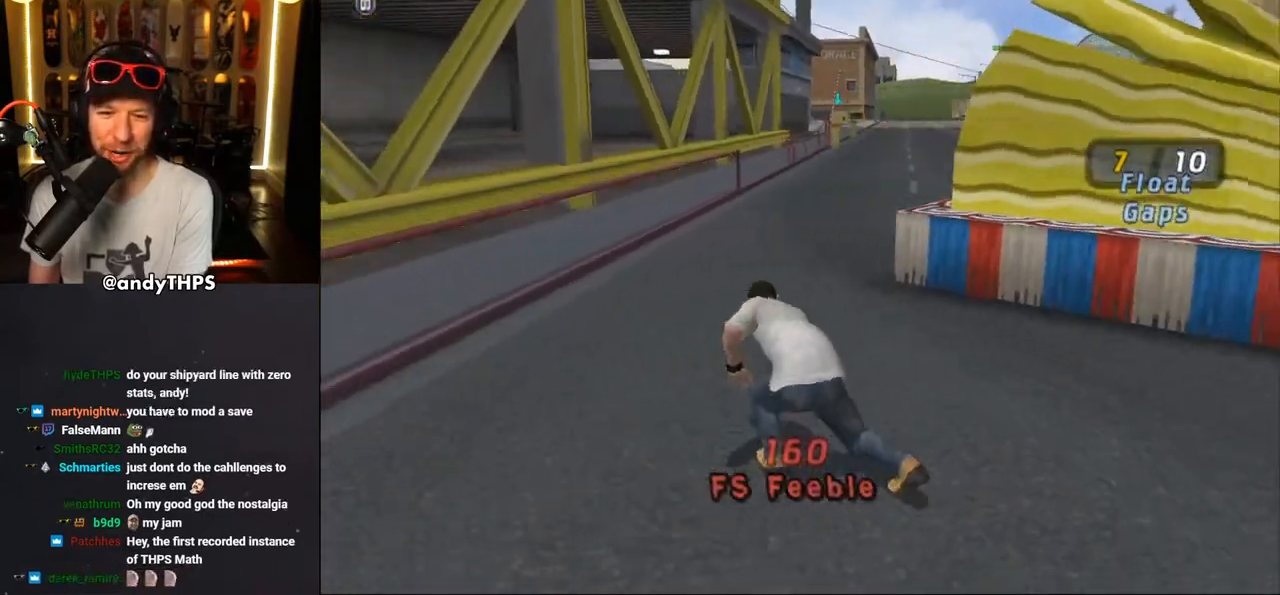
{"buttons": ["DPAD_DOWN", "DPAD_RIGHT"], "left_stick": "center", "right_stick": "center", "events": [[117, "R1", "up"], [367, "right_stick", "center"]]}
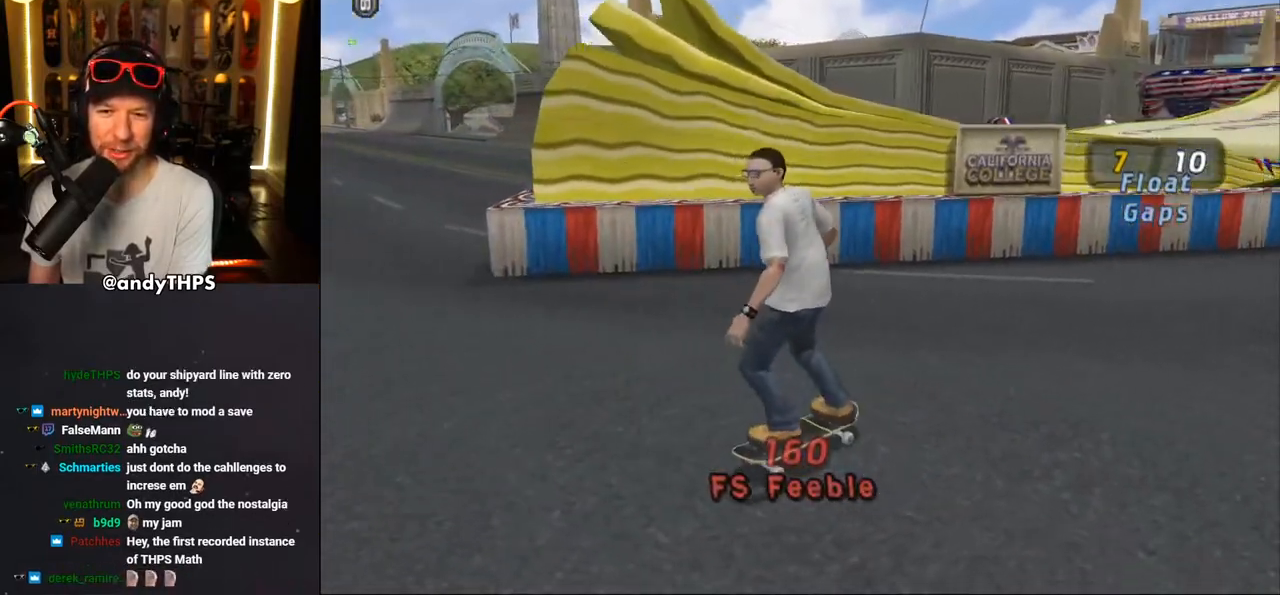
{"buttons": ["CROSS", "DPAD_DOWN", "DPAD_RIGHT"], "left_stick": "center", "right_stick": "center", "events": [[133, "CROSS", "down"]]}
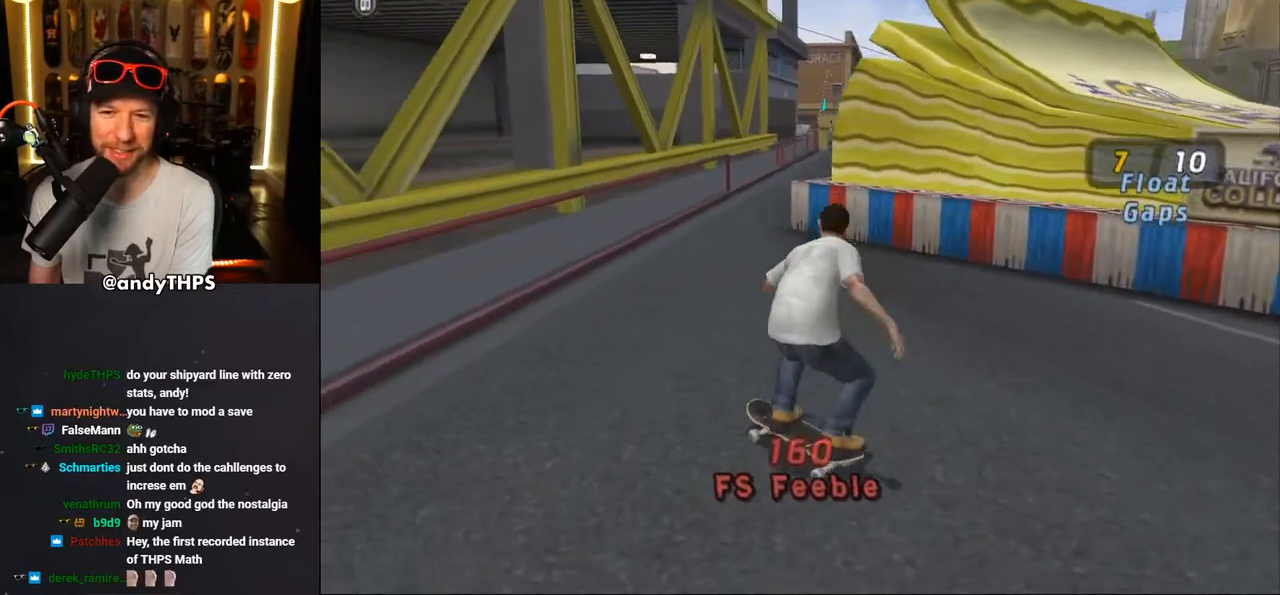
{"buttons": ["CROSS"], "left_stick": "center", "right_stick": "center", "events": [[417, "DPAD_DOWN", "up"], [450, "DPAD_RIGHT", "up"]]}
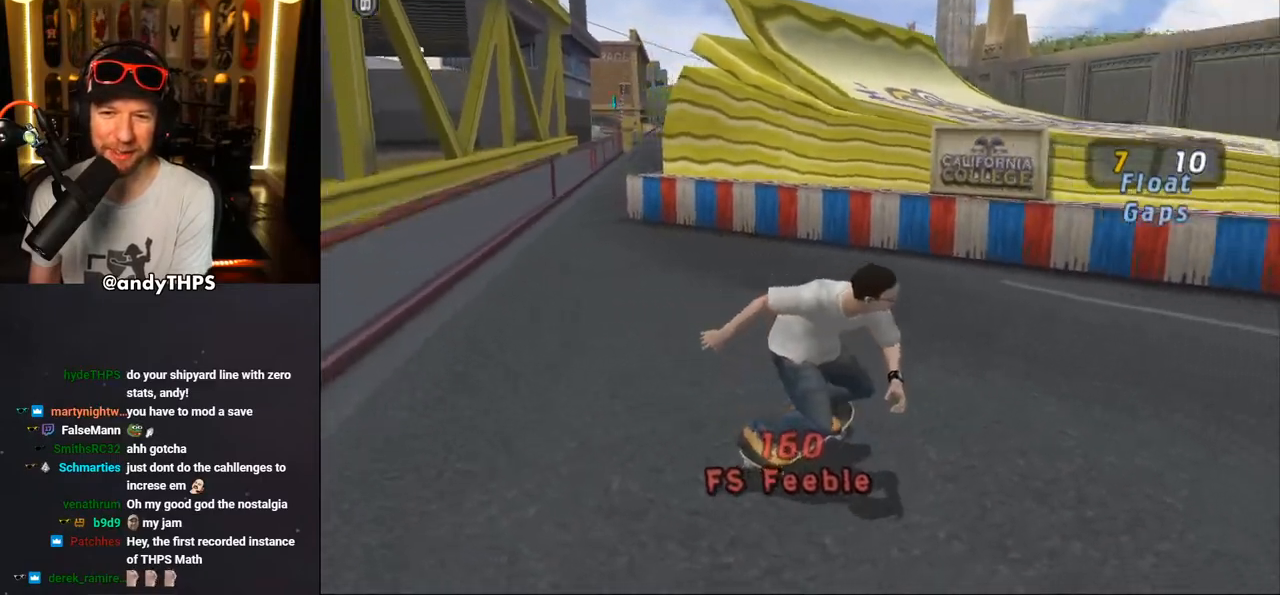
{"buttons": [], "left_stick": "center", "right_stick": "center", "events": [[33, "DPAD_UP", "down"], [117, "DPAD_UP", "up"], [167, "DPAD_UP", "down"], [267, "DPAD_LEFT", "down"], [383, "CROSS", "up"], [383, "DPAD_LEFT", "up"], [383, "DPAD_UP", "up"]]}
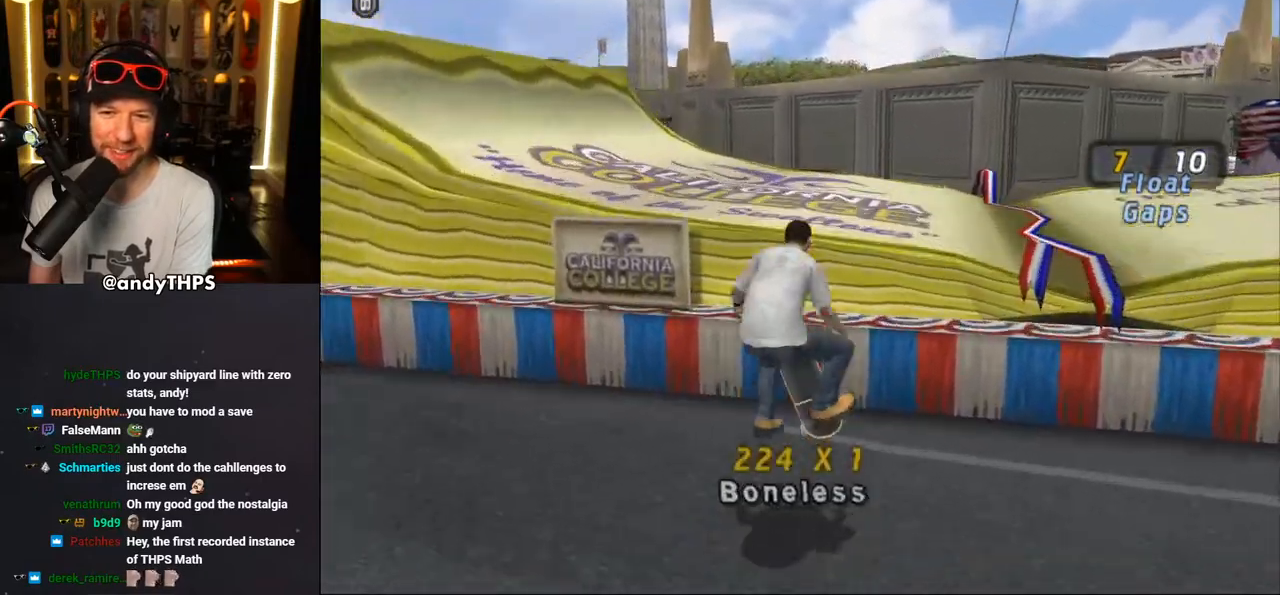
{"buttons": ["CROSS", "DPAD_DOWN", "DPAD_RIGHT"], "left_stick": "center", "right_stick": "center", "events": [[133, "CROSS", "down"], [200, "R1", "down"], [383, "DPAD_RIGHT", "down"], [400, "DPAD_DOWN", "down"], [400, "R1", "up"]]}